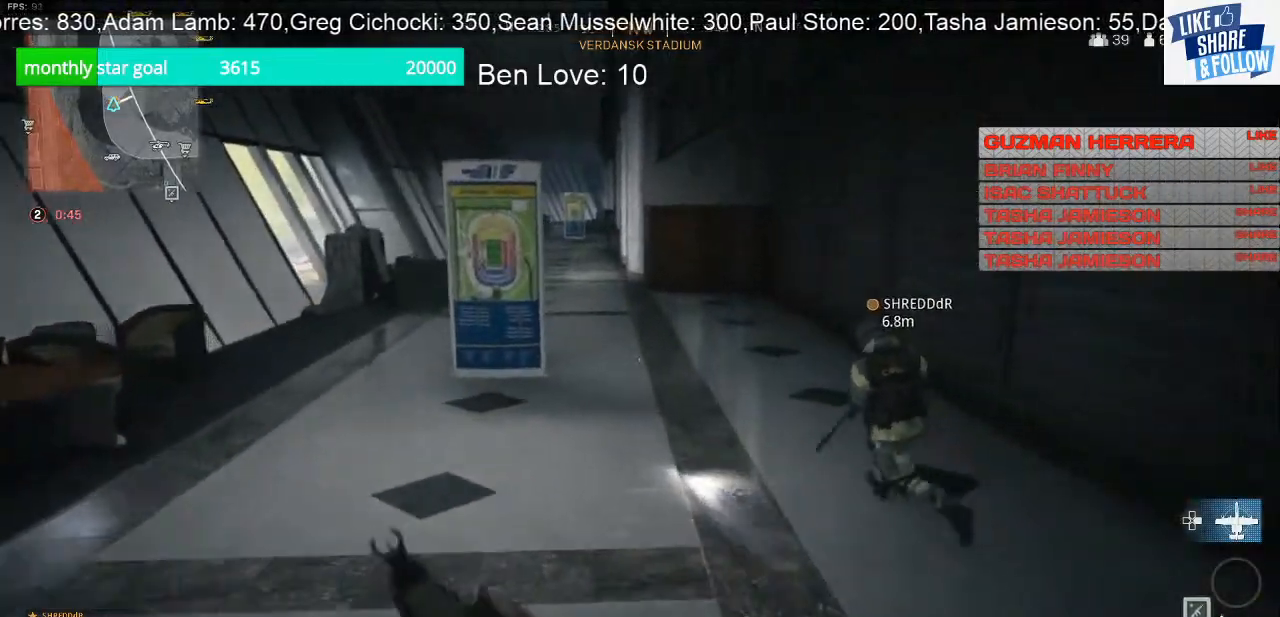
Gameplay with a controller (PlayStation layout); each line is a JSON object with the inputs held at the frame after it. "events" lists button and stick changes between this image and that frame as [ms after this image, input, new state], when the widget could be followed in between. Not read: L3.
{"buttons": [], "left_stick": "up-left", "right_stick": "left", "events": [[200, "left_stick", "up-left"], [300, "left_stick", "down-left"], [300, "right_stick", "down-right"], [433, "right_stick", "center"], [500, "left_stick", "up-left"], [500, "right_stick", "left"]]}
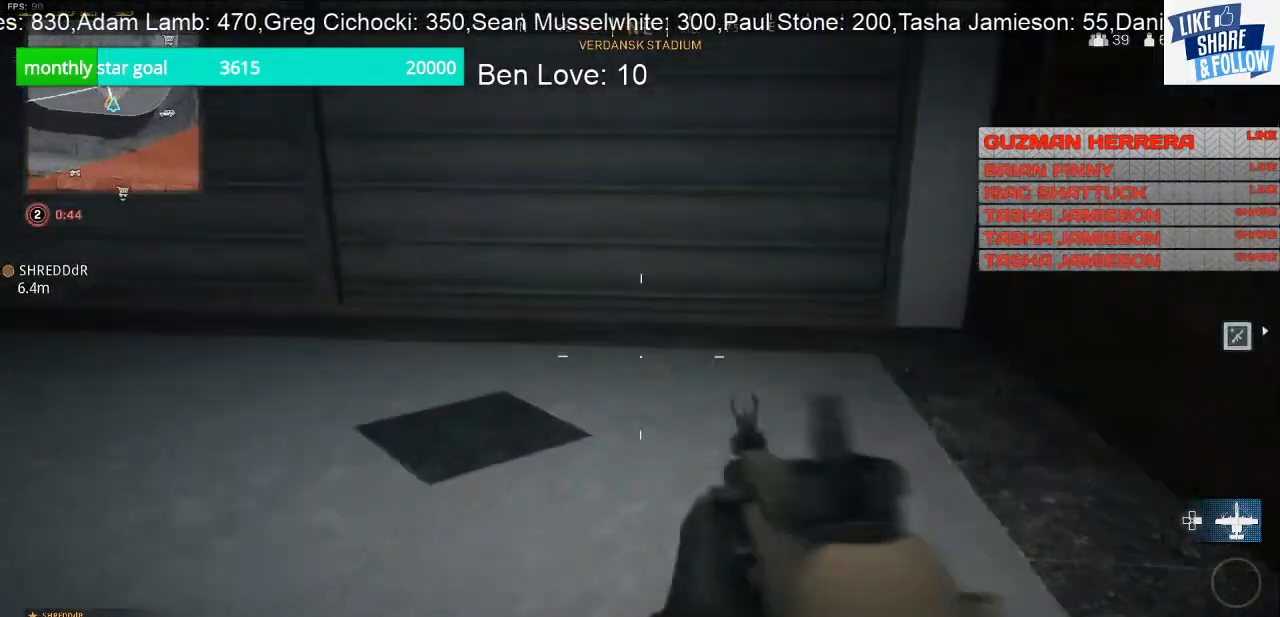
{"buttons": [], "left_stick": "right", "right_stick": "up-left", "events": [[100, "left_stick", "up"], [267, "left_stick", "up-right"], [367, "left_stick", "right"], [400, "right_stick", "up-left"]]}
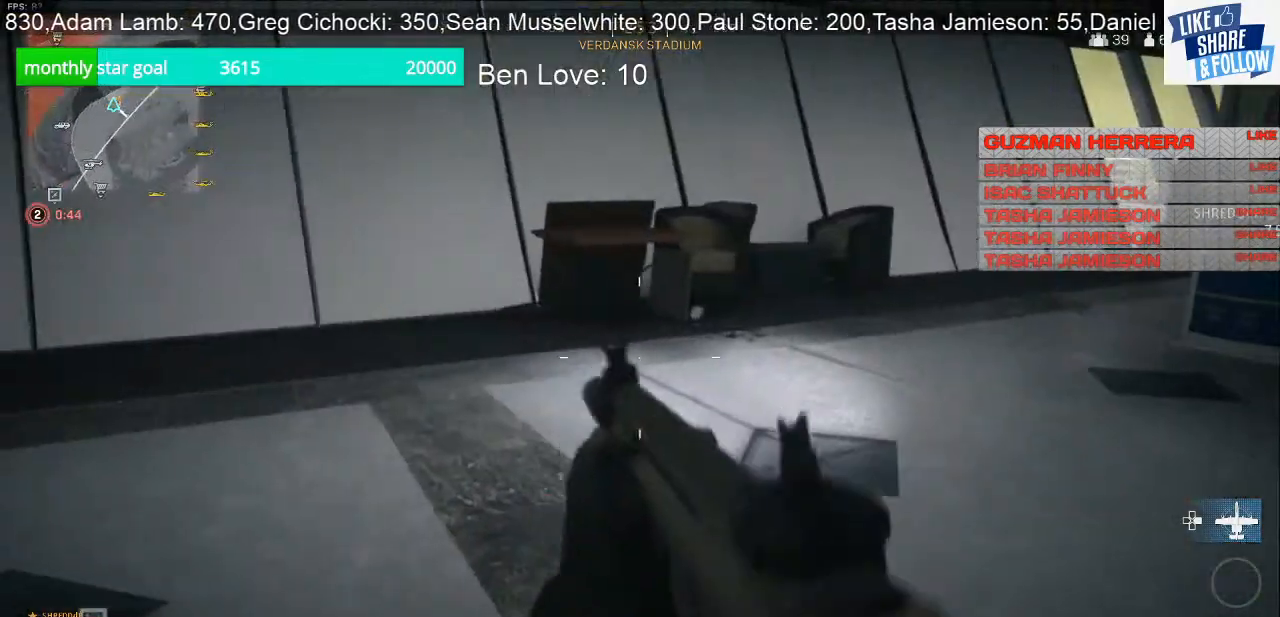
{"buttons": [], "left_stick": "up-right", "right_stick": "right", "events": [[67, "right_stick", "center"], [467, "left_stick", "up-right"], [467, "right_stick", "right"]]}
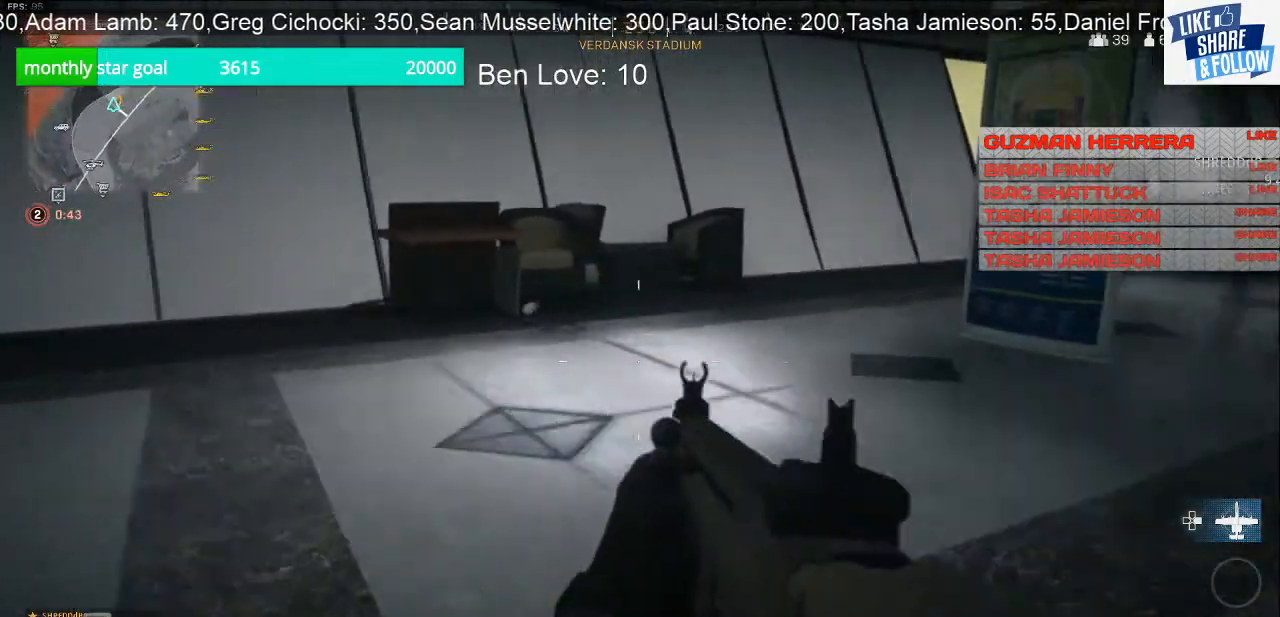
{"buttons": [], "left_stick": "up-right", "right_stick": "center", "events": [[200, "right_stick", "center"]]}
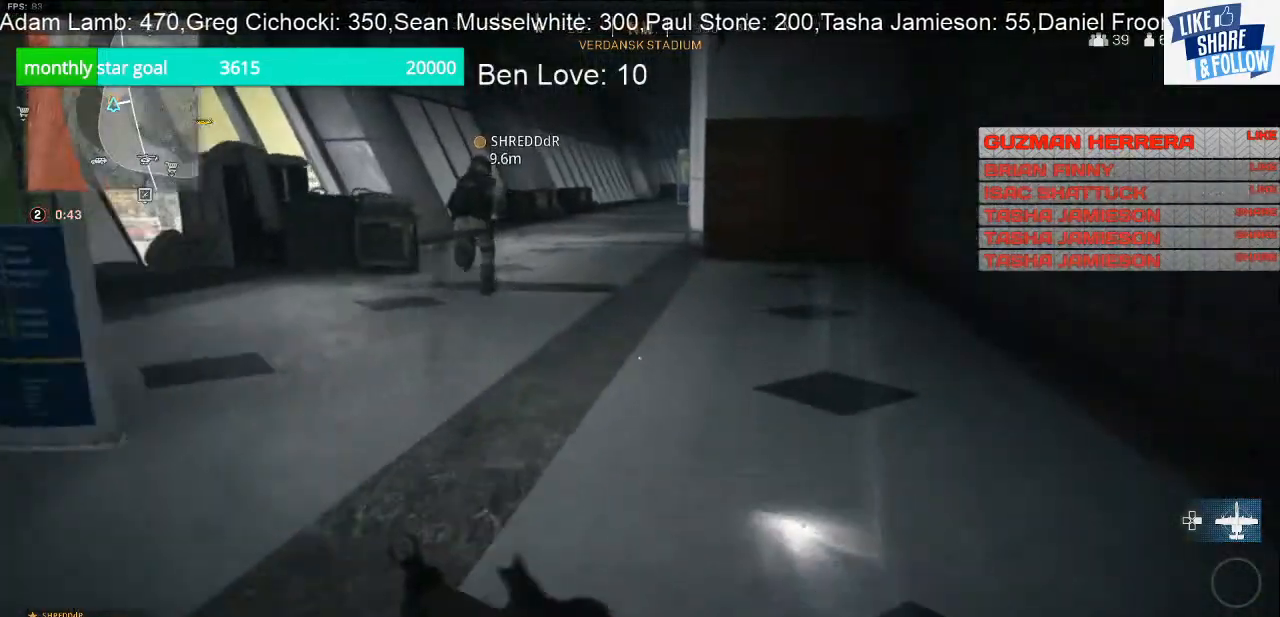
{"buttons": [], "left_stick": "up", "right_stick": "center", "events": [[67, "left_stick", "up"]]}
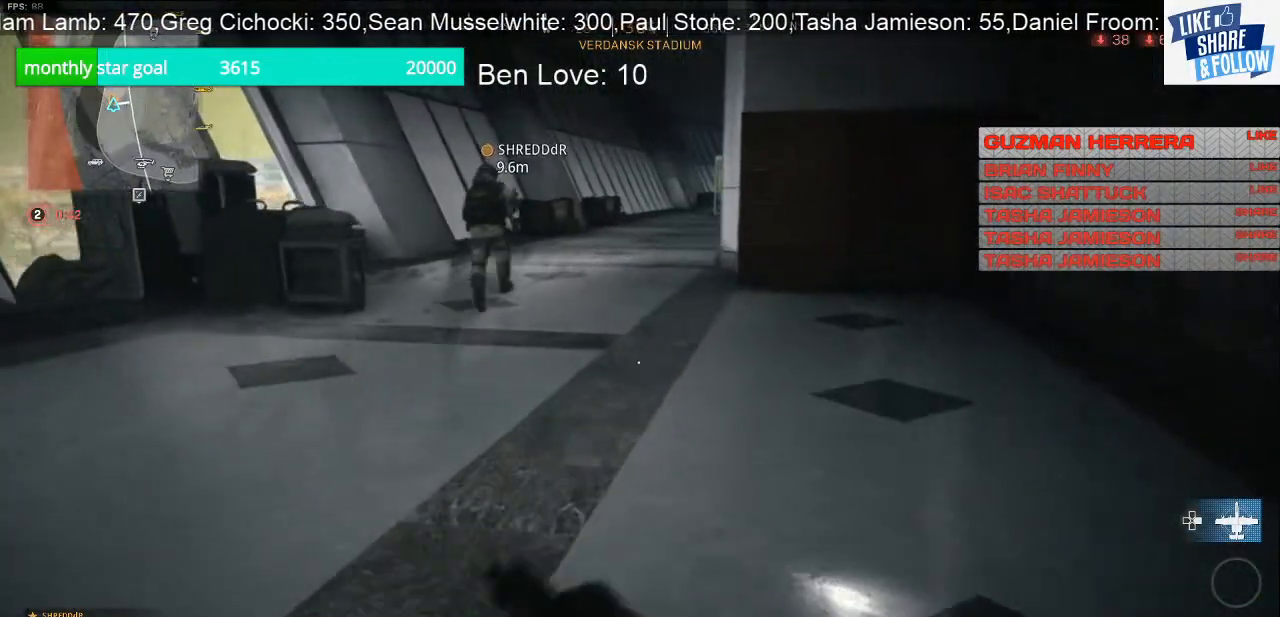
{"buttons": [], "left_stick": "up", "right_stick": "center", "events": []}
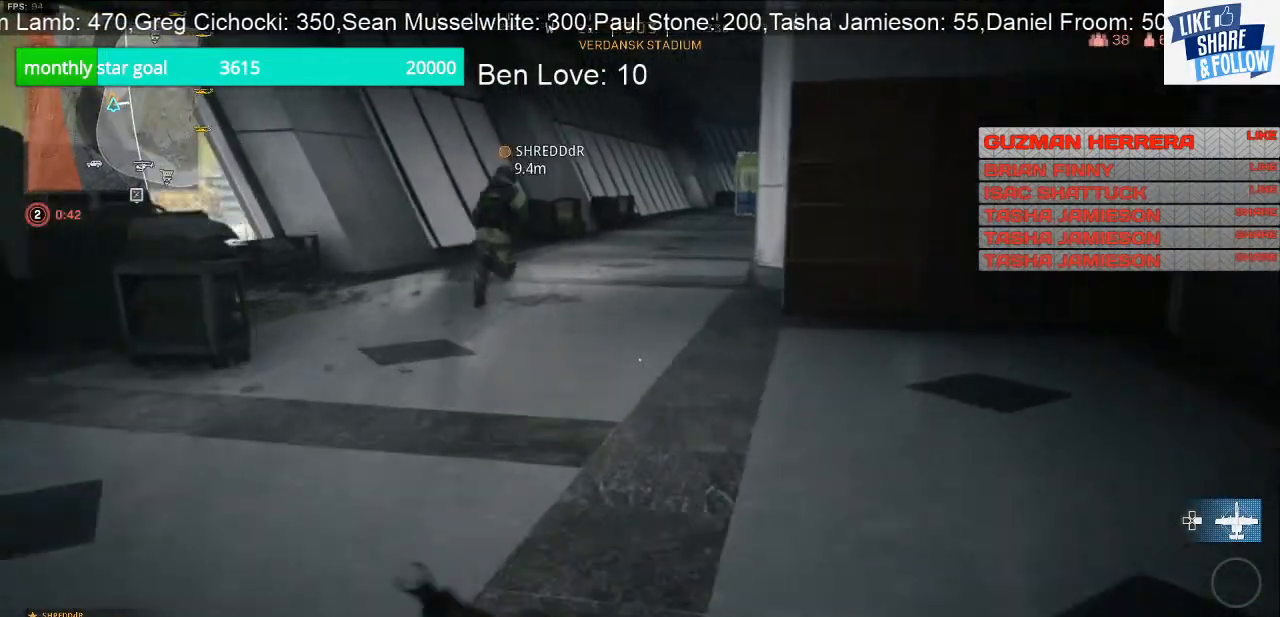
{"buttons": [], "left_stick": "up", "right_stick": "center", "events": []}
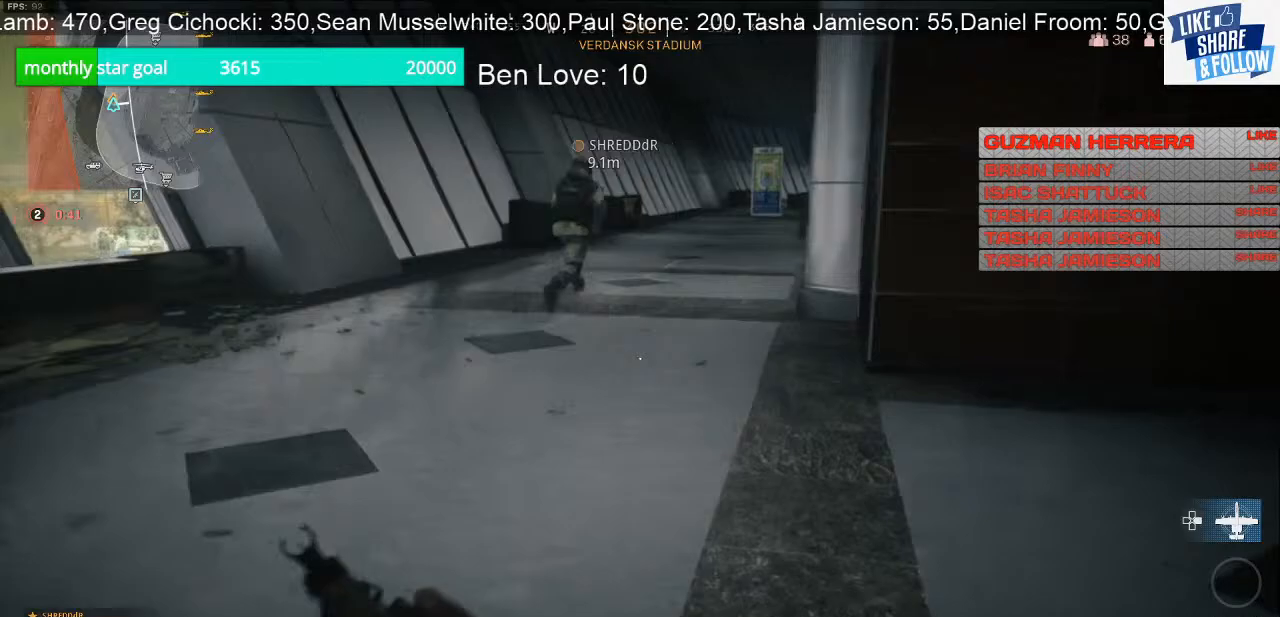
{"buttons": [], "left_stick": "up", "right_stick": "center", "events": []}
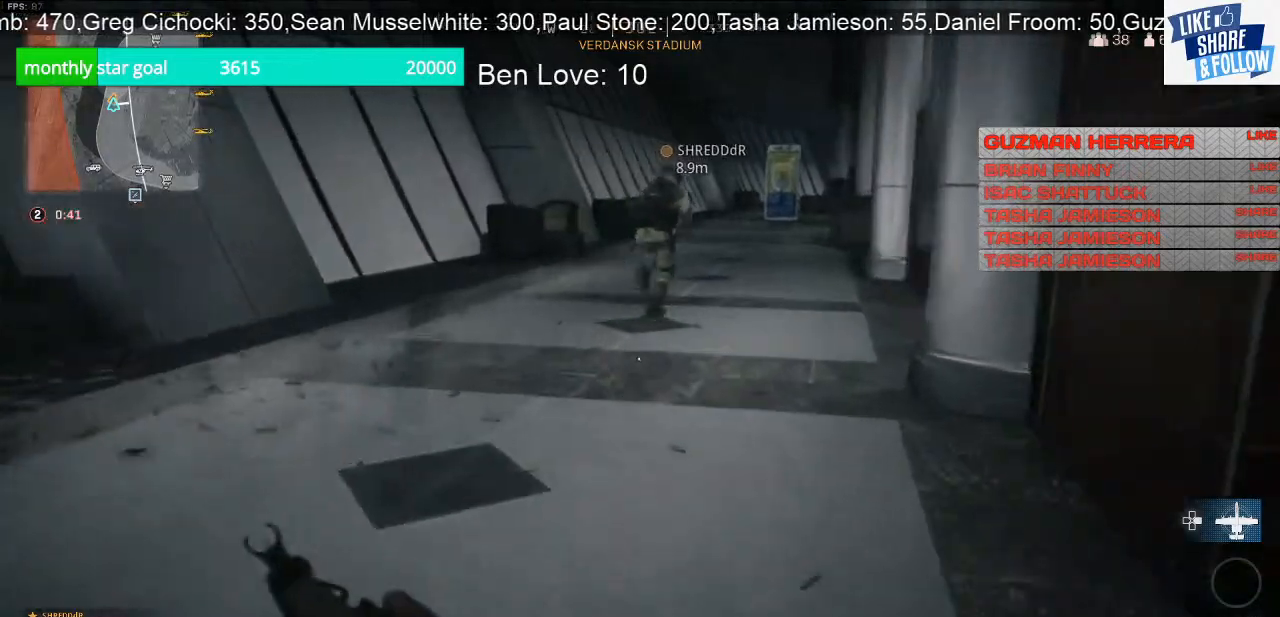
{"buttons": [], "left_stick": "up", "right_stick": "right", "events": [[300, "right_stick", "right"]]}
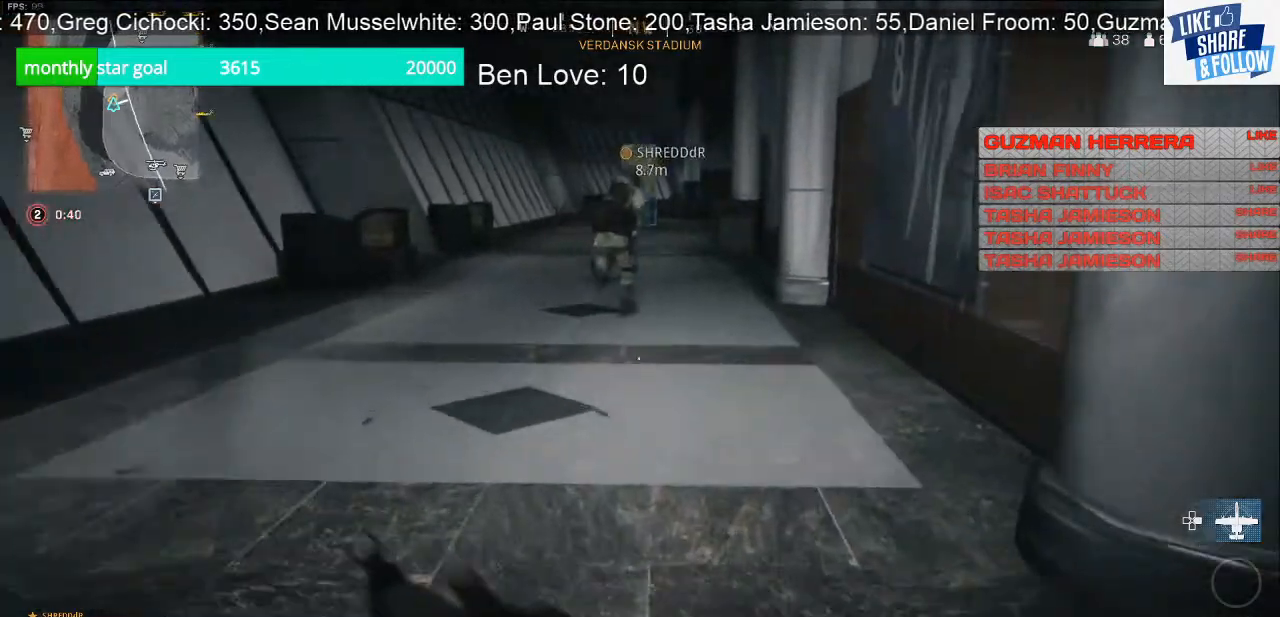
{"buttons": [], "left_stick": "up", "right_stick": "center", "events": [[67, "right_stick", "center"]]}
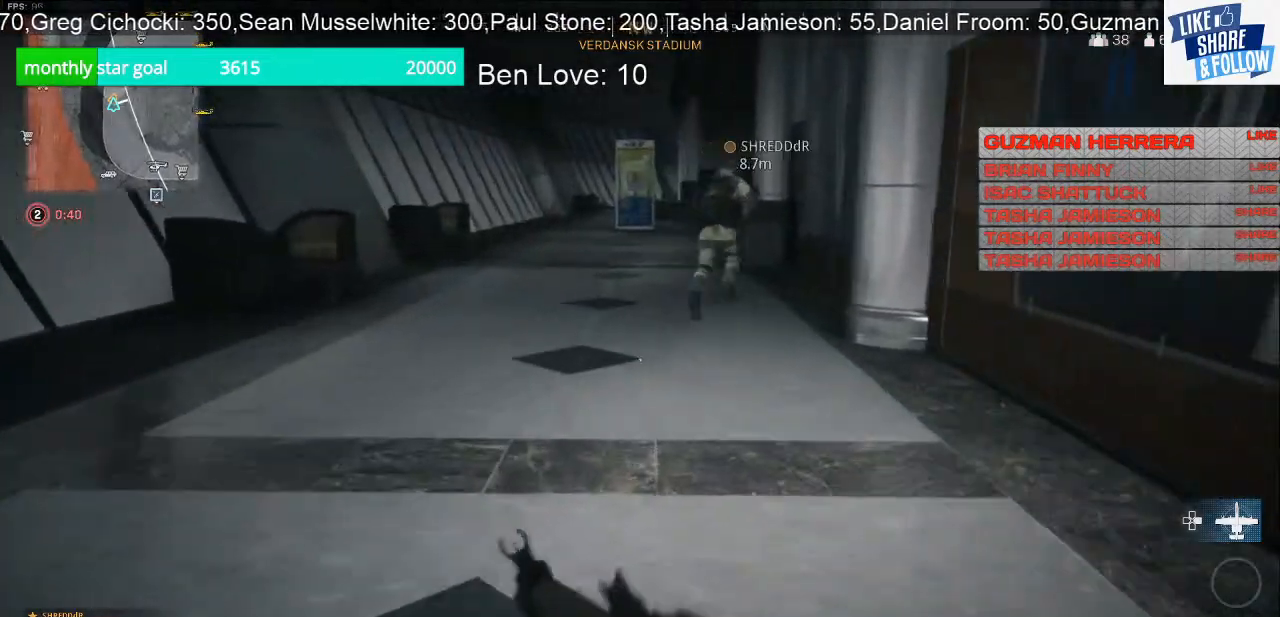
{"buttons": [], "left_stick": "up", "right_stick": "center", "events": []}
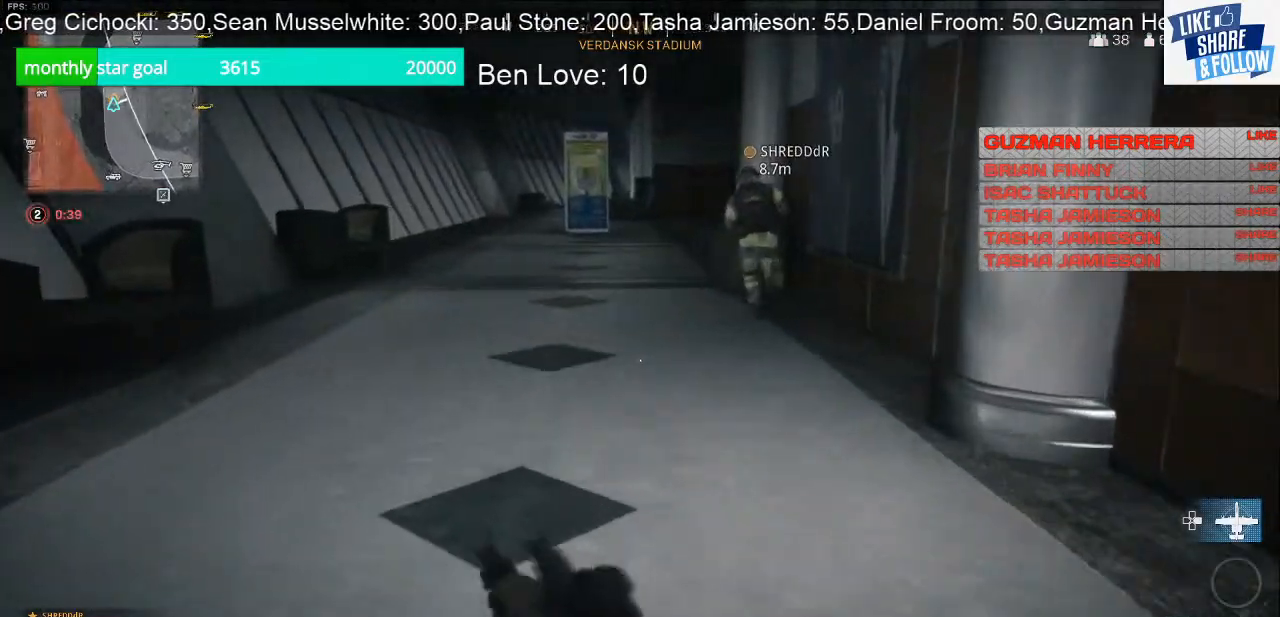
{"buttons": [], "left_stick": "up", "right_stick": "center", "events": []}
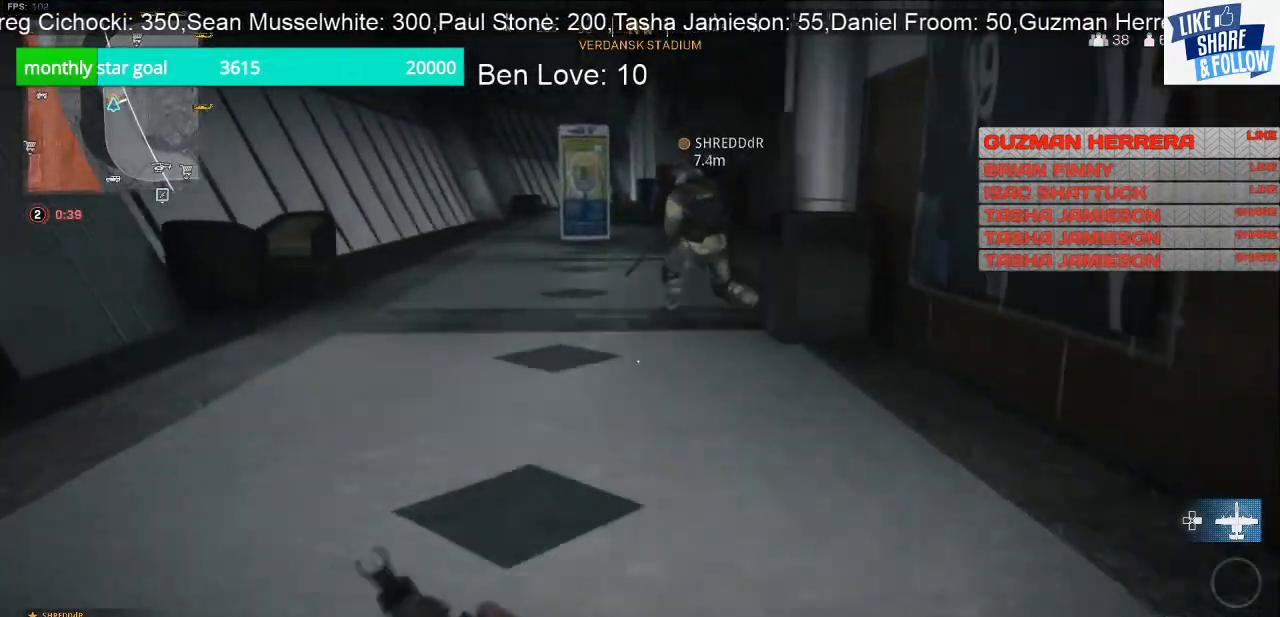
{"buttons": [], "left_stick": "up", "right_stick": "center", "events": []}
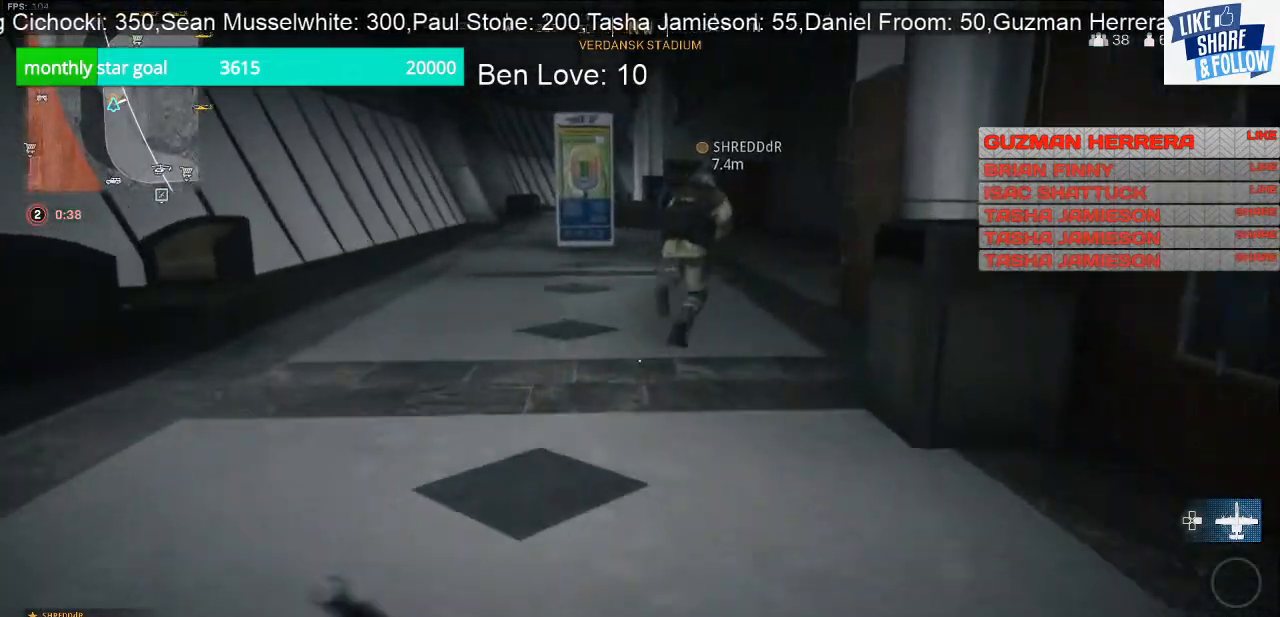
{"buttons": [], "left_stick": "up", "right_stick": "center", "events": []}
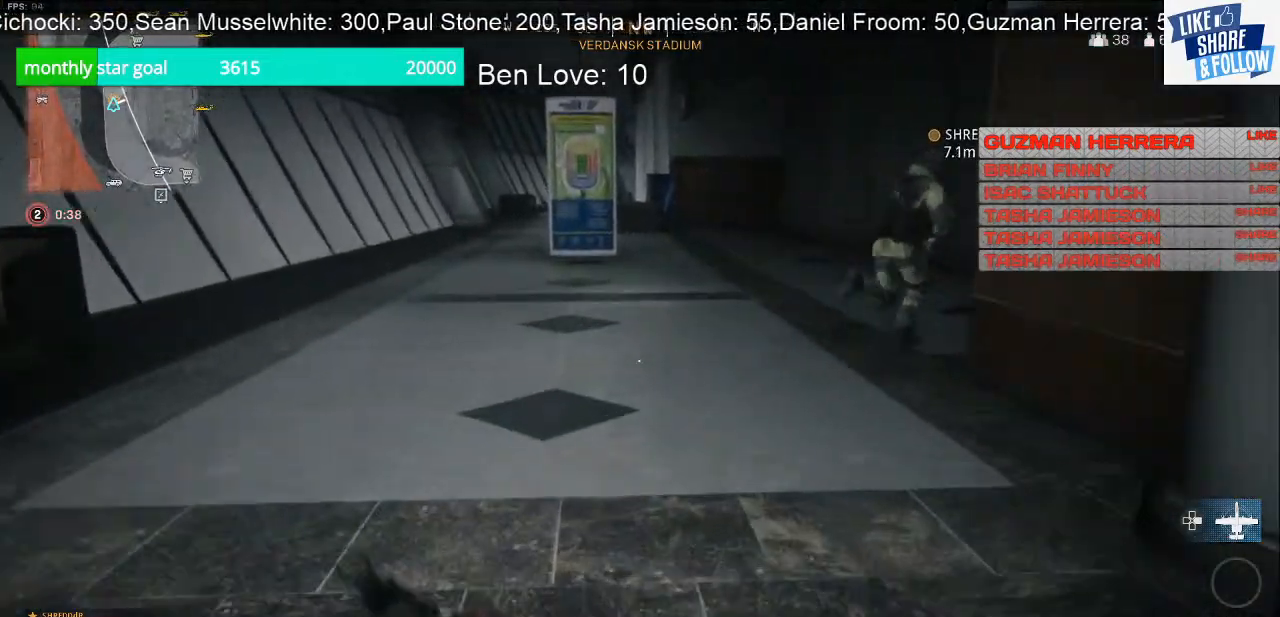
{"buttons": [], "left_stick": "up", "right_stick": "right", "events": [[500, "right_stick", "right"]]}
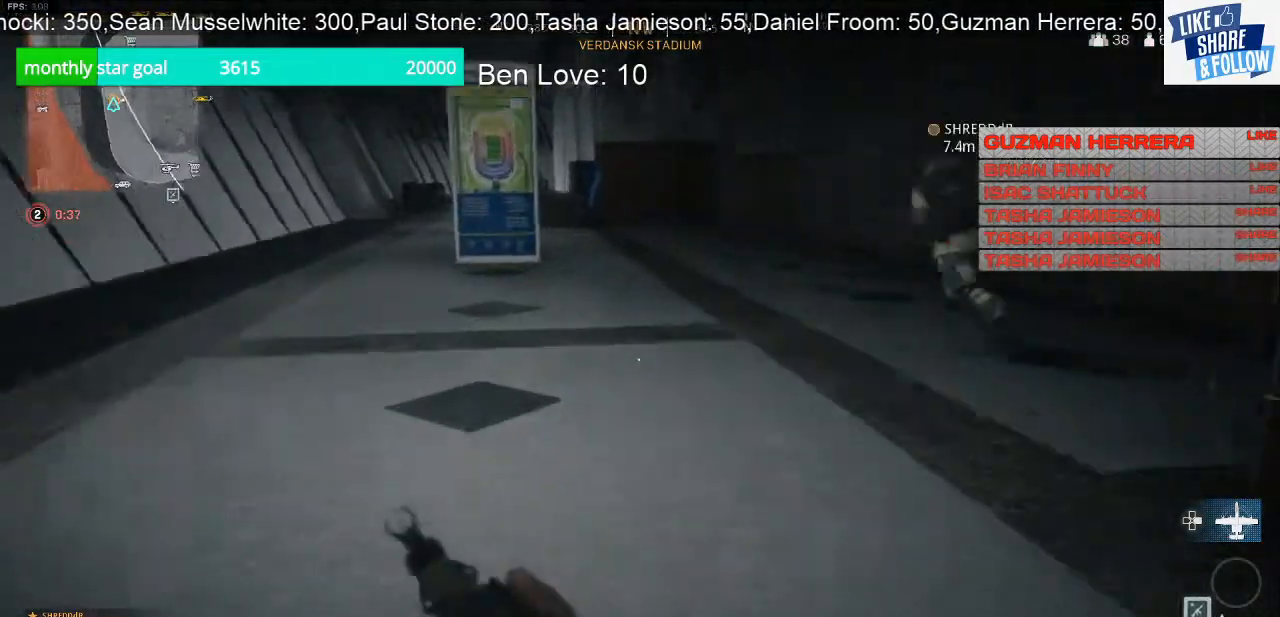
{"buttons": [], "left_stick": "up-left", "right_stick": "center", "events": [[200, "left_stick", "up-left"], [233, "right_stick", "down-right"], [433, "right_stick", "center"]]}
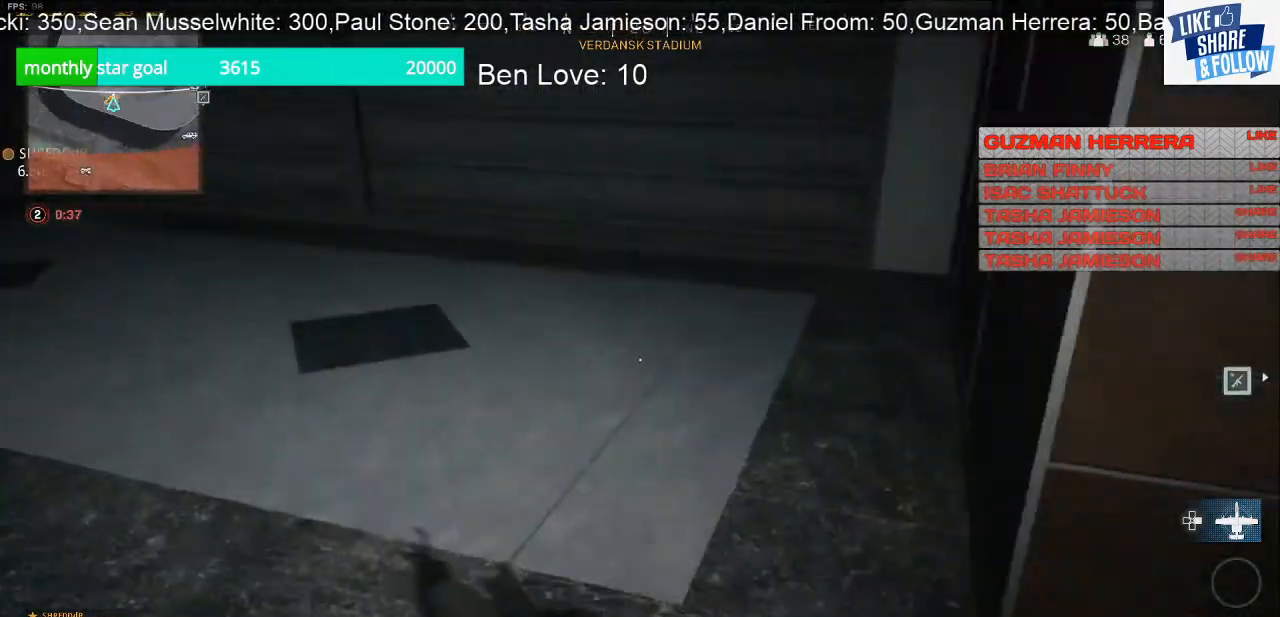
{"buttons": [], "left_stick": "up", "right_stick": "up-left", "events": [[233, "right_stick", "left"], [267, "left_stick", "up"], [367, "right_stick", "up-left"]]}
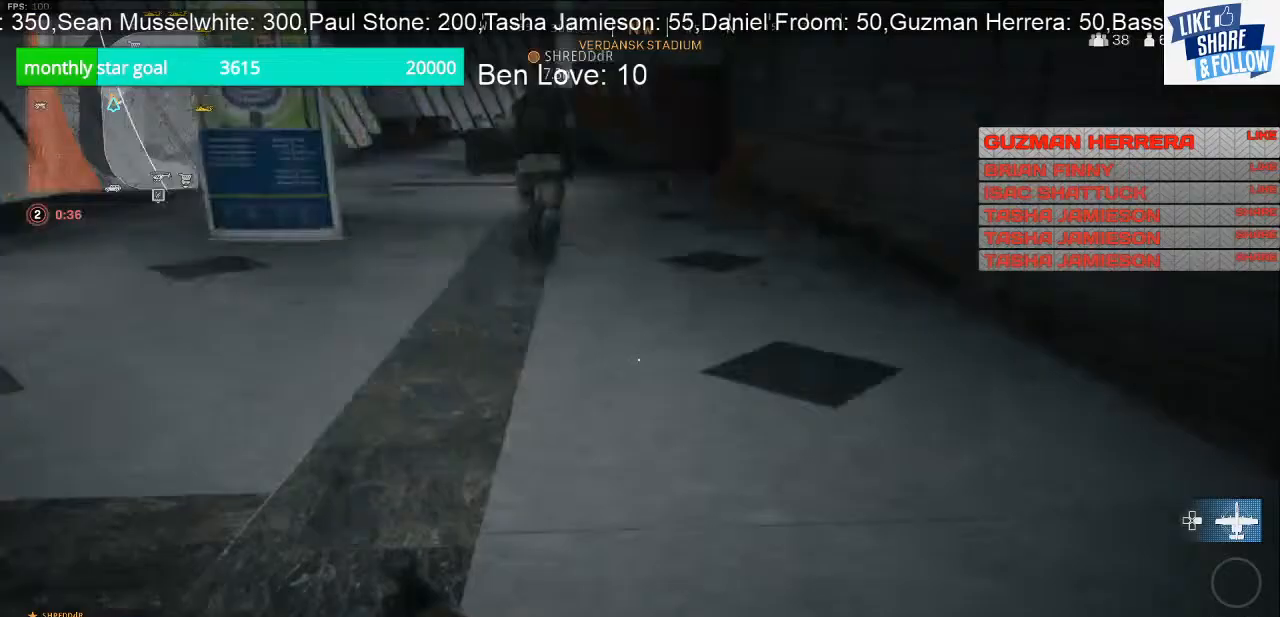
{"buttons": [], "left_stick": "up", "right_stick": "left", "events": [[100, "right_stick", "center"], [433, "right_stick", "left"]]}
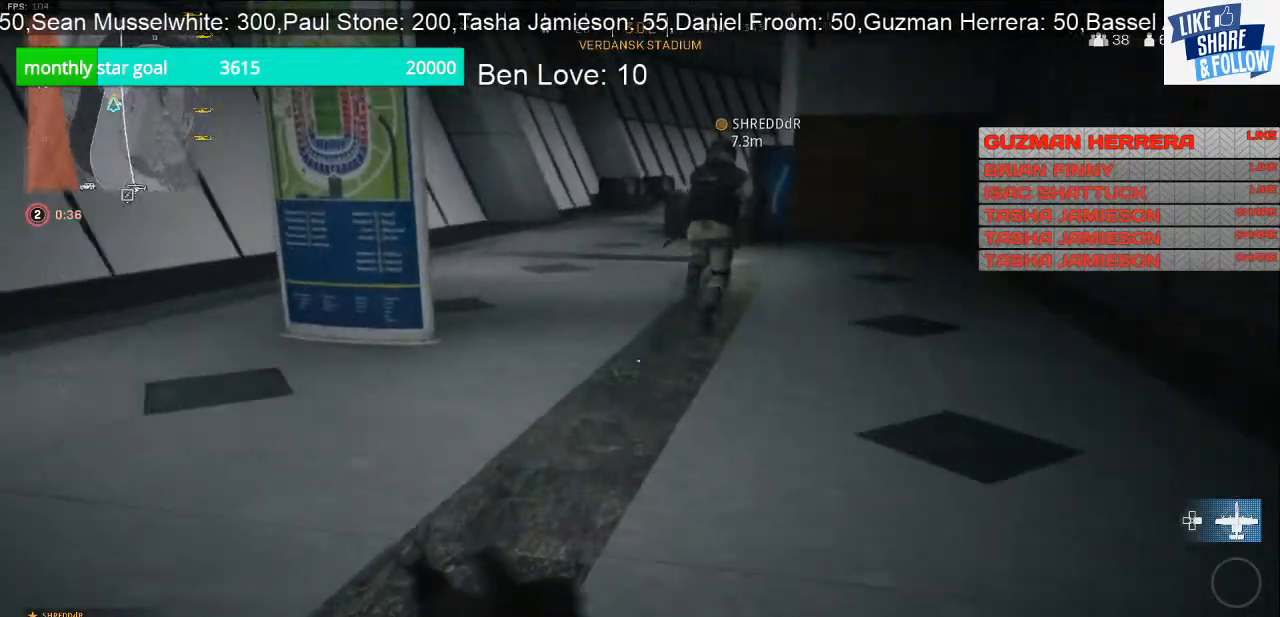
{"buttons": [], "left_stick": "up-right", "right_stick": "center", "events": [[67, "right_stick", "center"], [200, "left_stick", "up-right"]]}
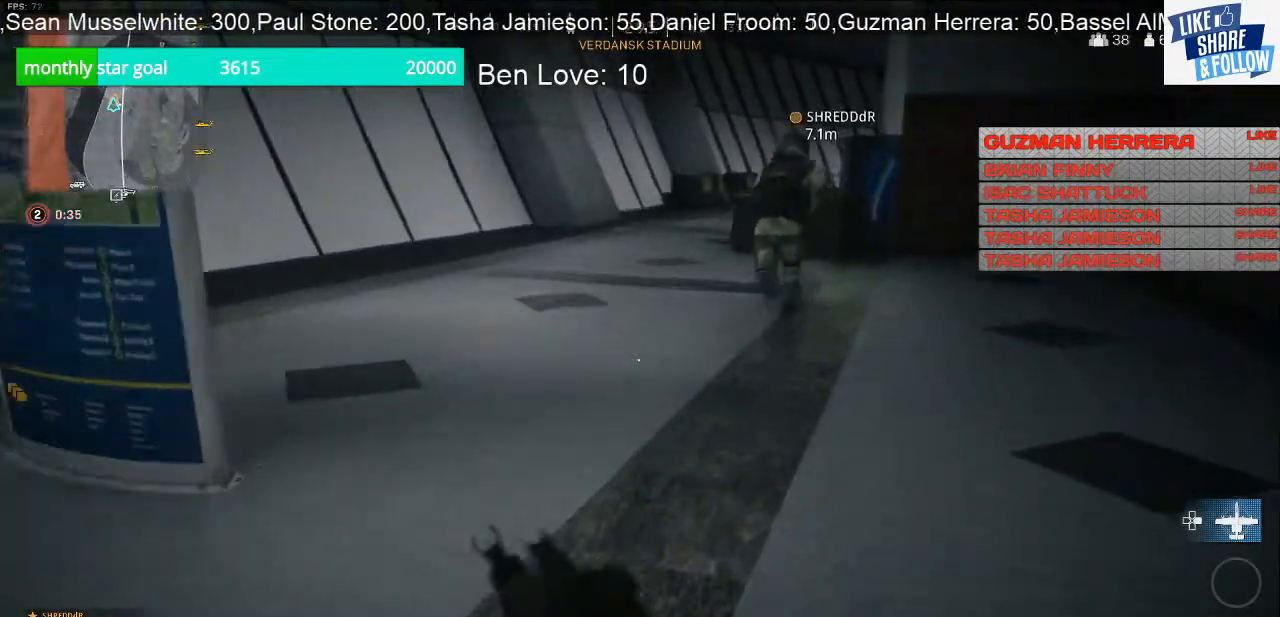
{"buttons": [], "left_stick": "up", "right_stick": "center", "events": [[367, "left_stick", "up"]]}
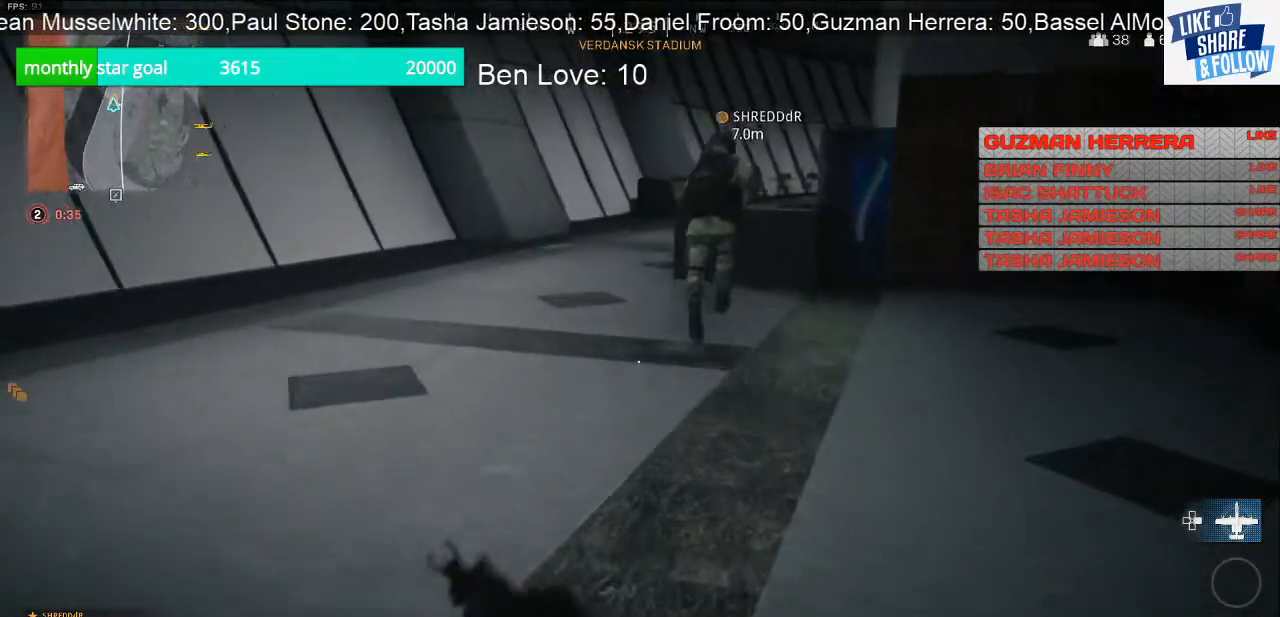
{"buttons": [], "left_stick": "up", "right_stick": "center", "events": []}
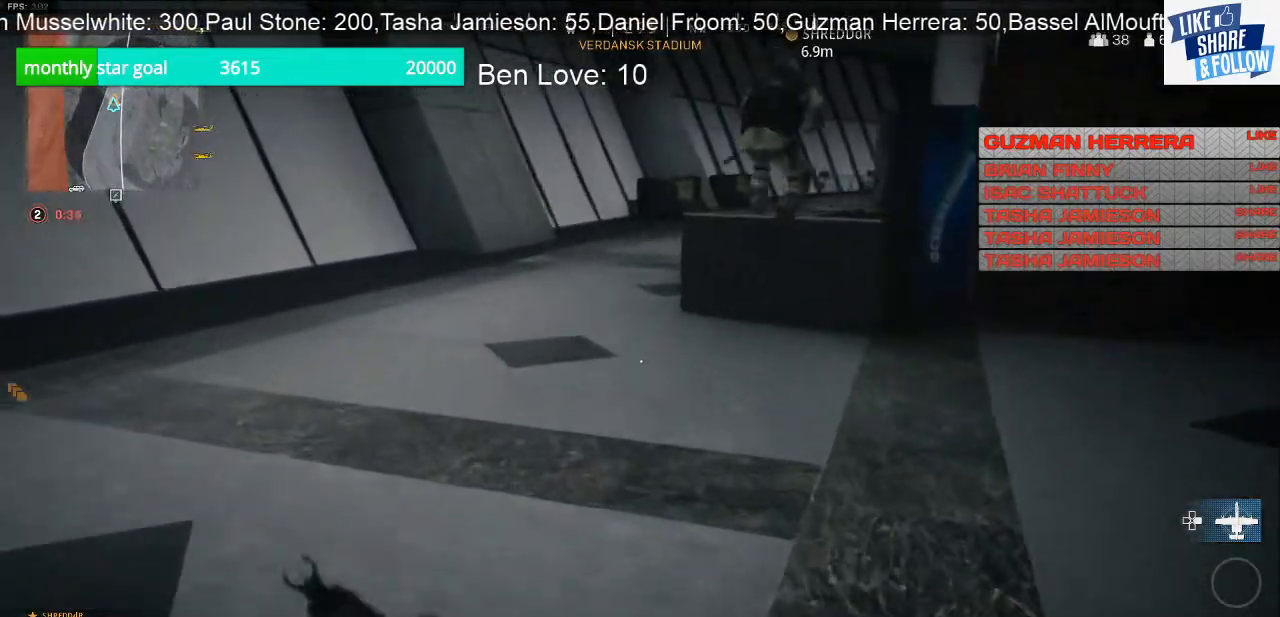
{"buttons": [], "left_stick": "up", "right_stick": "center", "events": []}
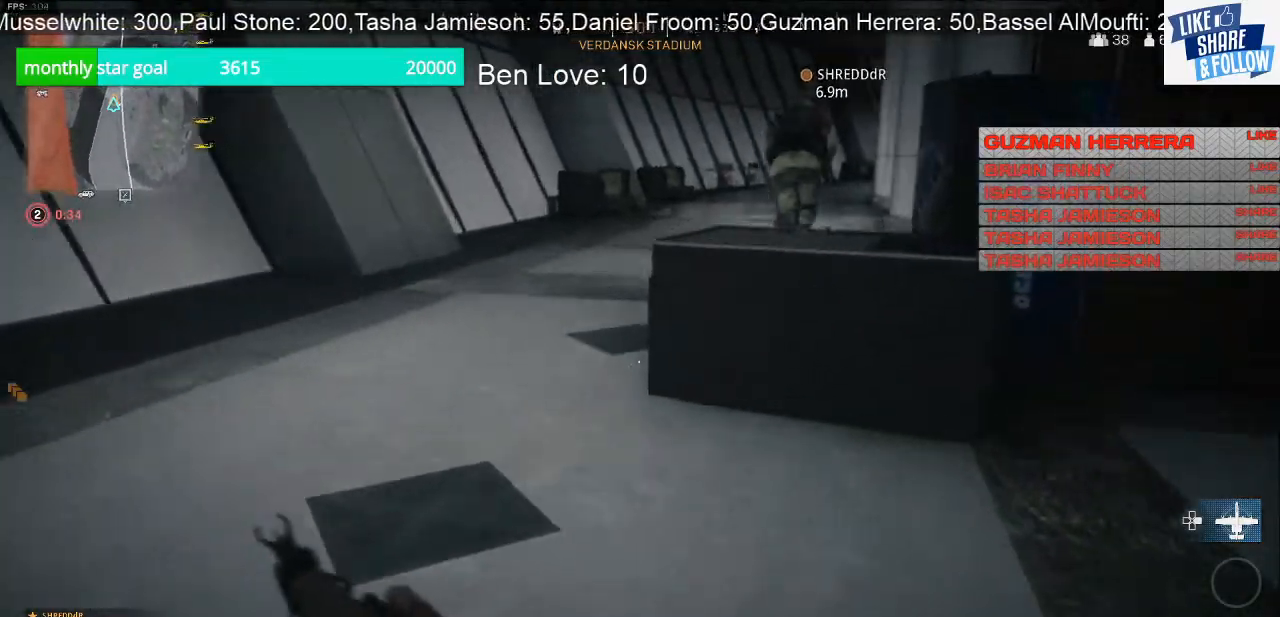
{"buttons": [], "left_stick": "up", "right_stick": "center", "events": [[333, "right_stick", "right"], [400, "right_stick", "center"]]}
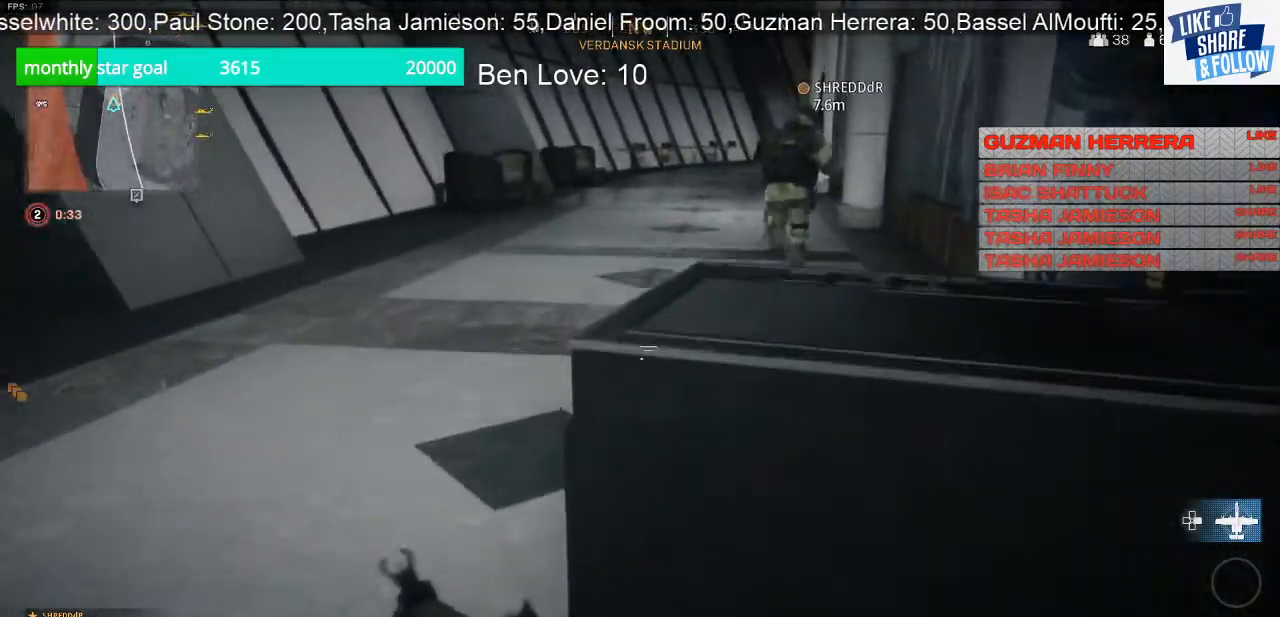
{"buttons": [], "left_stick": "up", "right_stick": "center", "events": [[133, "CROSS", "down"], [300, "CROSS", "up"]]}
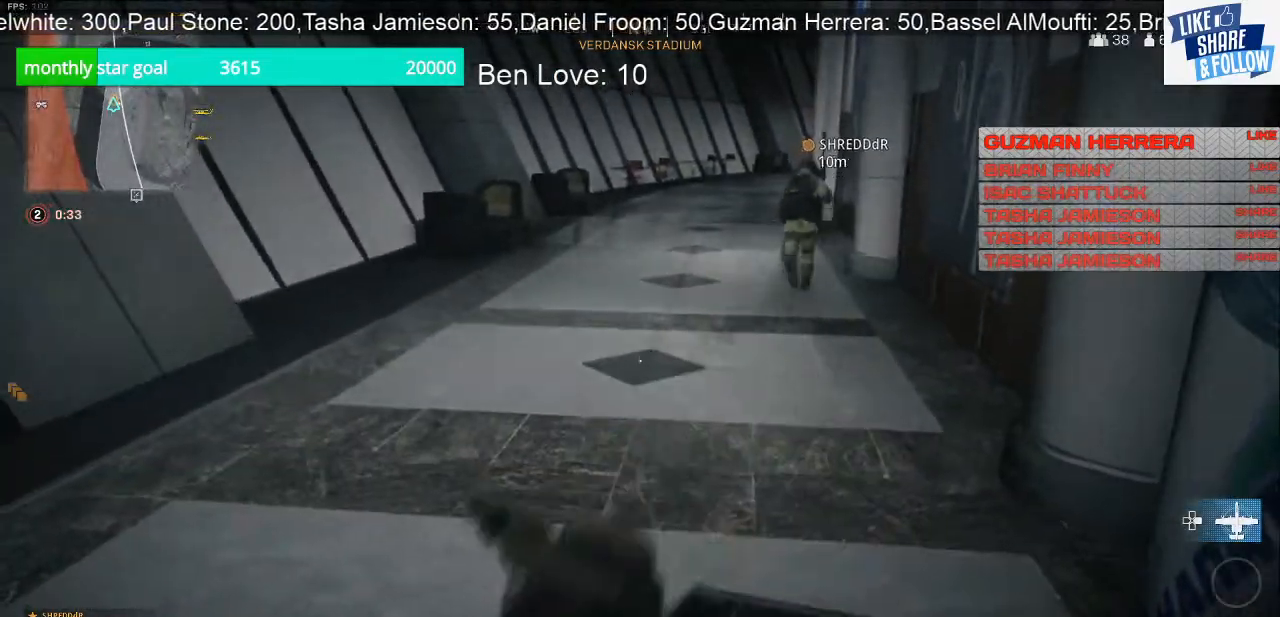
{"buttons": [], "left_stick": "up-left", "right_stick": "right", "events": [[133, "right_stick", "down-right"], [233, "left_stick", "up-left"], [300, "right_stick", "right"]]}
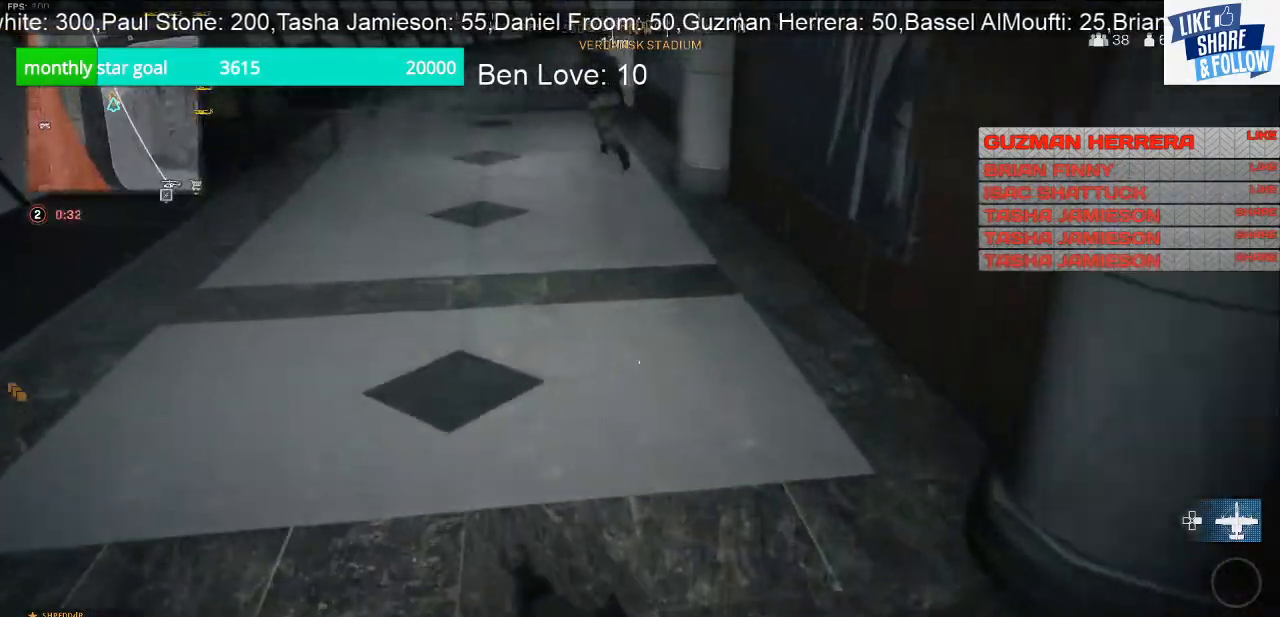
{"buttons": [], "left_stick": "up-left", "right_stick": "up-left", "events": [[67, "right_stick", "down-right"], [333, "right_stick", "center"], [400, "right_stick", "left"], [467, "right_stick", "up-left"]]}
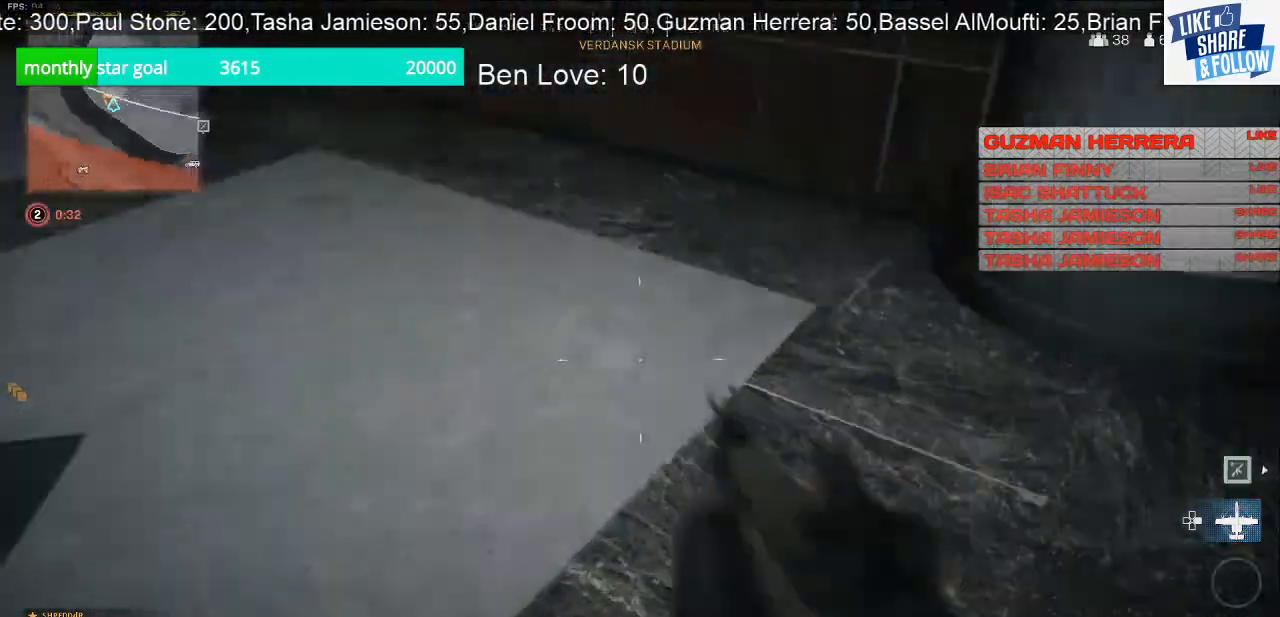
{"buttons": [], "left_stick": "up-right", "right_stick": "left", "events": [[100, "left_stick", "up"], [467, "left_stick", "up-right"], [467, "right_stick", "left"]]}
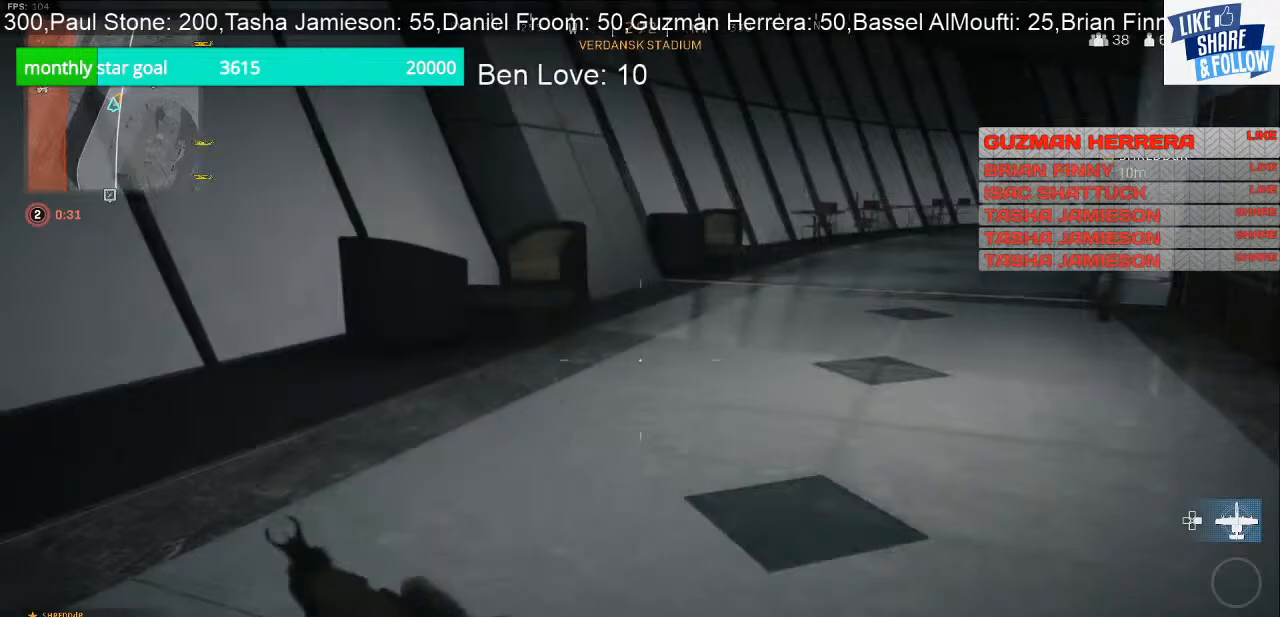
{"buttons": [], "left_stick": "up-right", "right_stick": "right", "events": [[167, "right_stick", "center"], [400, "right_stick", "right"]]}
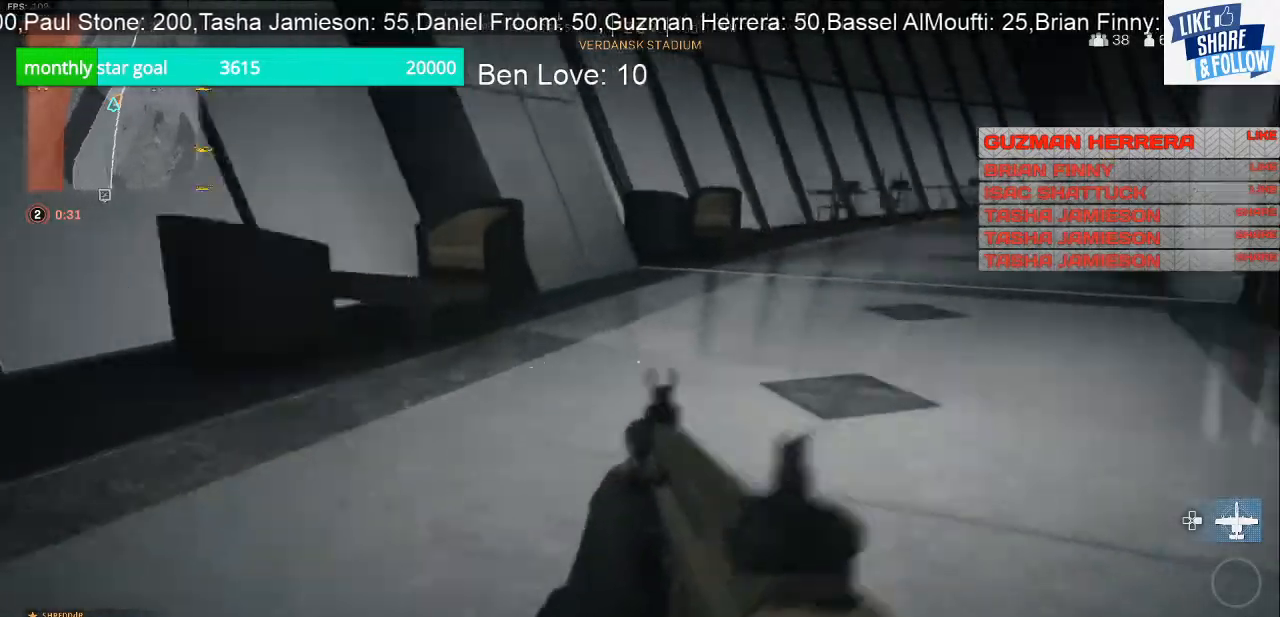
{"buttons": [], "left_stick": "up", "right_stick": "center", "events": [[100, "left_stick", "up"], [167, "right_stick", "center"]]}